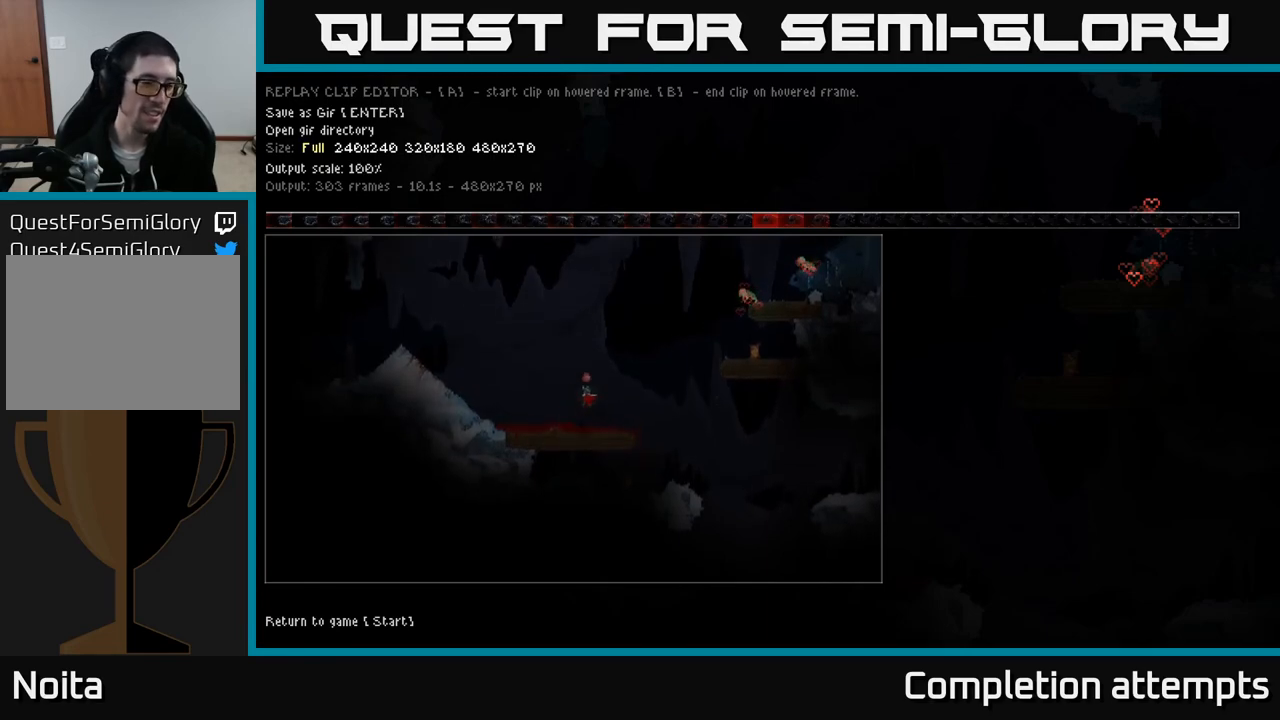
Gameplay with a controller (Xbox layout); each line is a JSON object with the inputs held at the frame after it. "events" lists button and stick changes between this image and that frame as [ms after this image, input, new state], when the widget could be followed in between.
{"buttons": [], "left_stick": "center", "right_stick": "center", "events": [[50, "START", "down"], [100, "right_stick", "left"], [200, "START", "up"], [233, "right_stick", "center"]]}
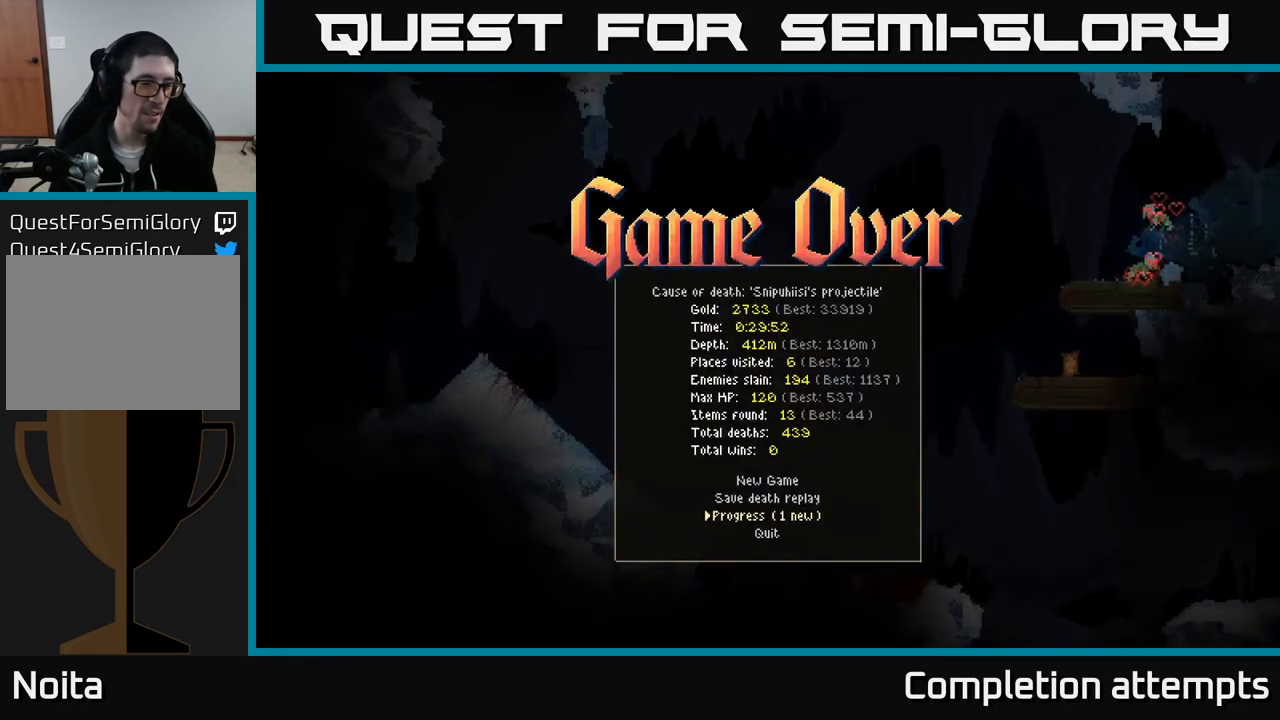
{"buttons": [], "left_stick": "center", "right_stick": "center", "events": [[150, "DPAD_DOWN", "down"], [250, "DPAD_DOWN", "up"], [383, "DPAD_DOWN", "down"], [483, "DPAD_DOWN", "up"]]}
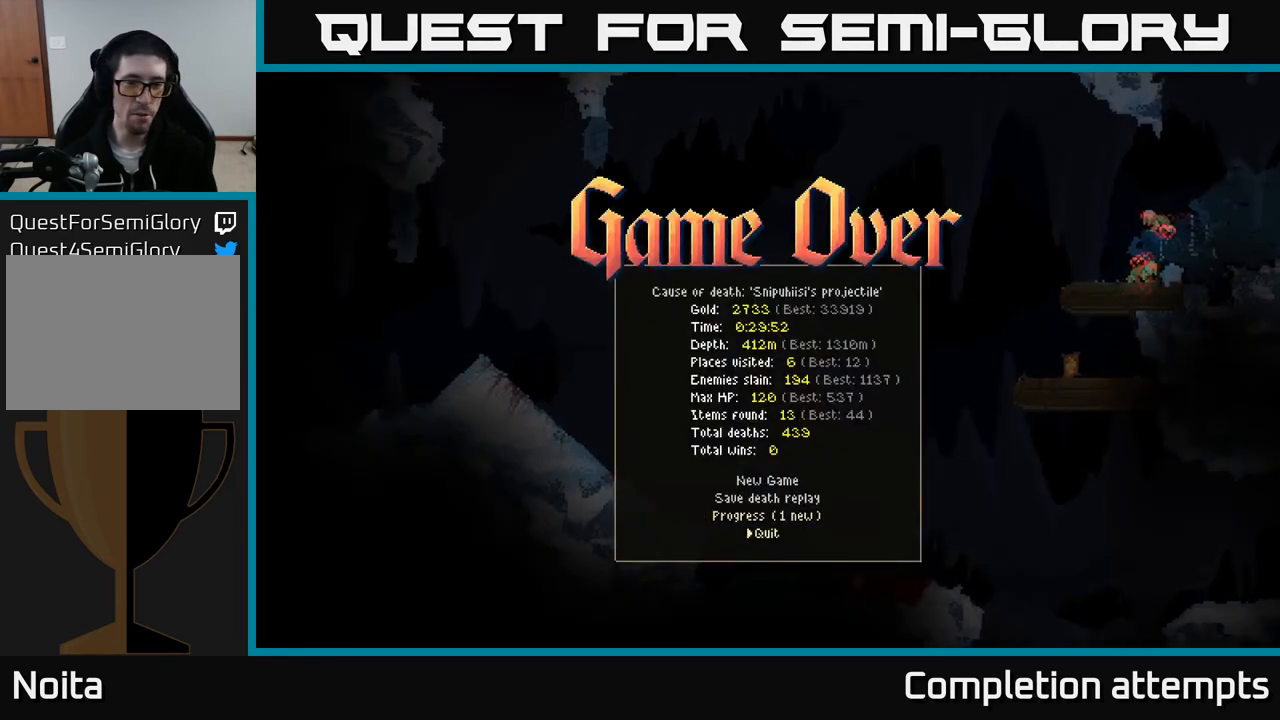
{"buttons": ["DPAD_UP"], "left_stick": "center", "right_stick": "center", "events": [[217, "DPAD_UP", "down"], [350, "DPAD_UP", "up"], [450, "DPAD_UP", "down"]]}
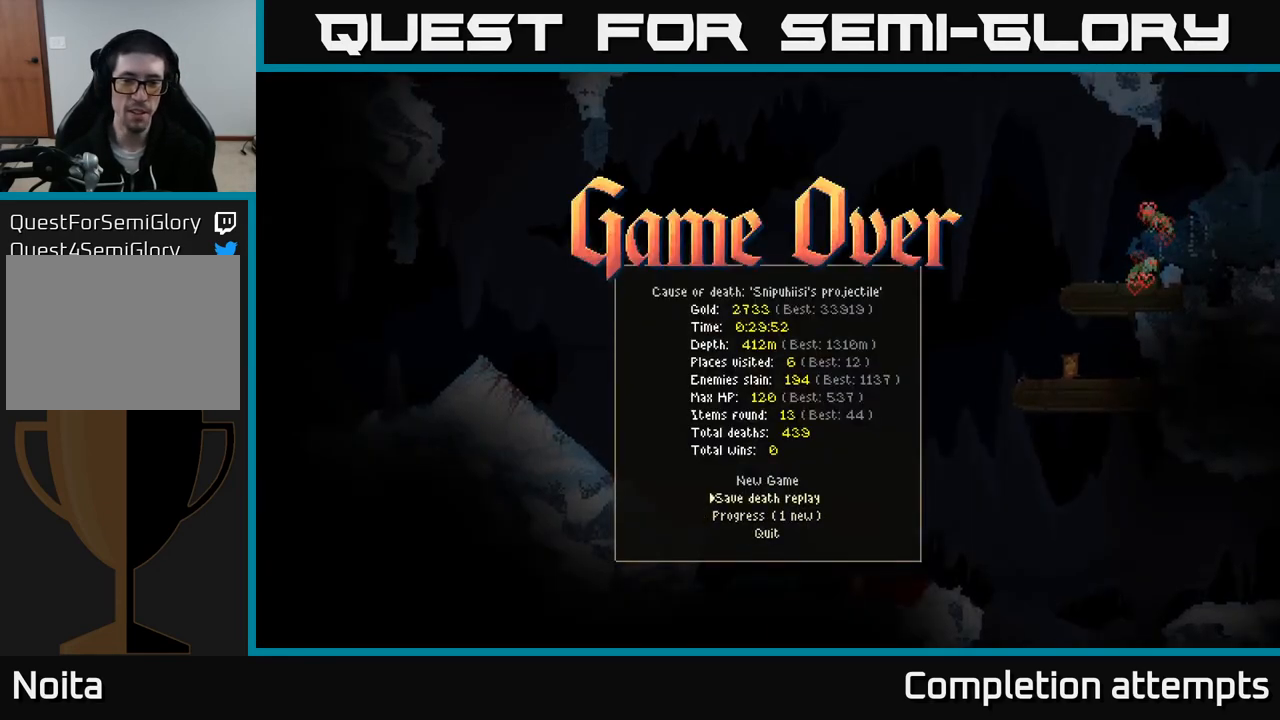
{"buttons": [], "left_stick": "center", "right_stick": "center", "events": [[50, "DPAD_UP", "up"], [183, "DPAD_UP", "down"], [317, "DPAD_UP", "up"]]}
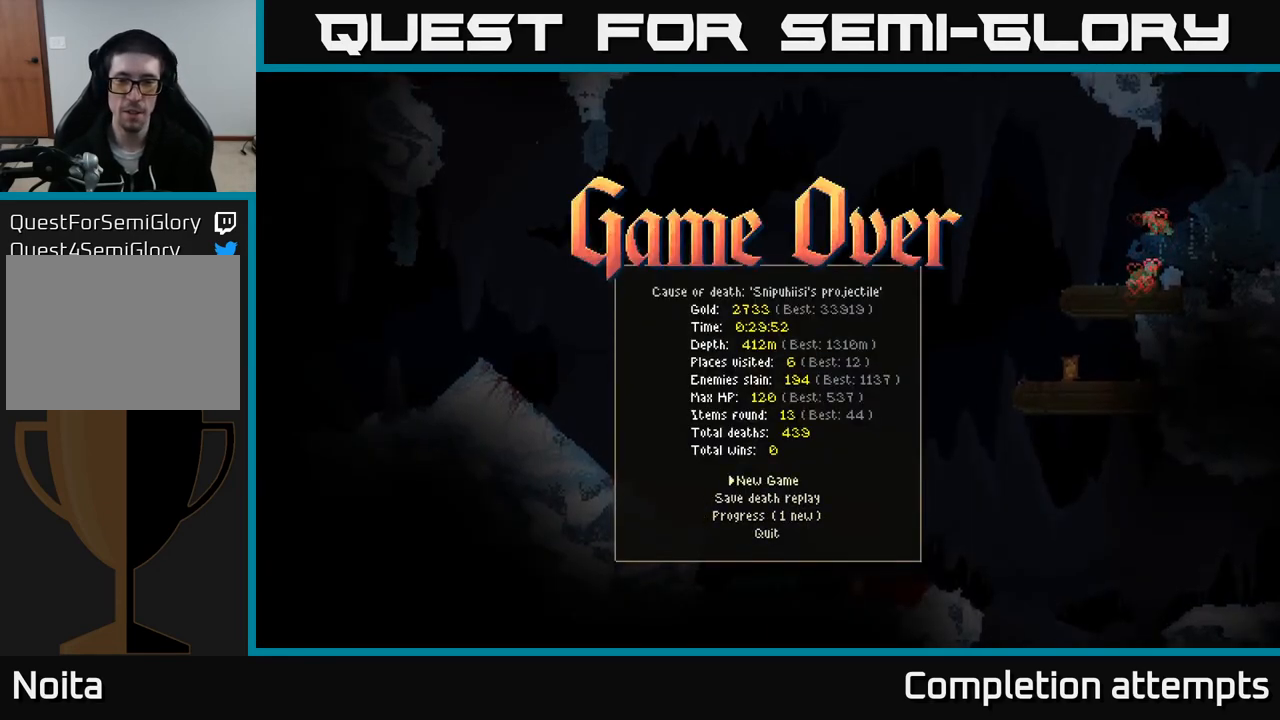
{"buttons": [], "left_stick": "center", "right_stick": "center", "events": []}
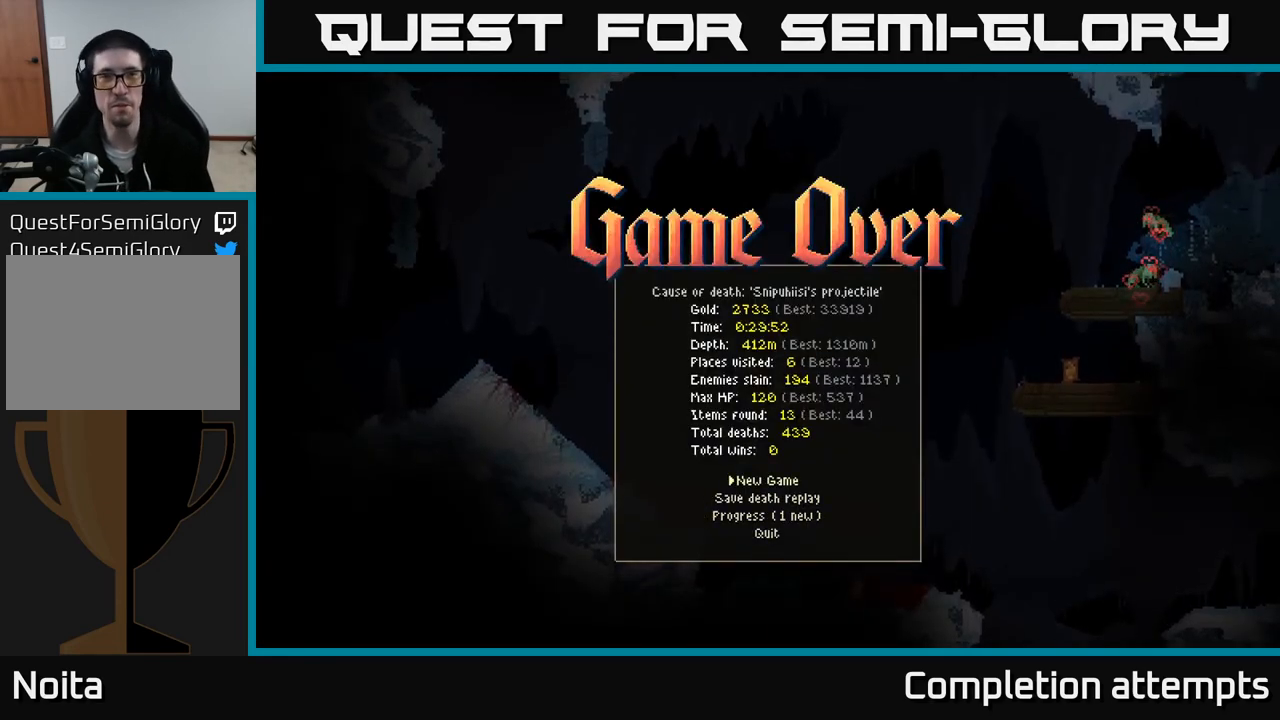
{"buttons": ["DPAD_UP"], "left_stick": "center", "right_stick": "center", "events": [[133, "DPAD_DOWN", "down"], [183, "DPAD_DOWN", "up"], [417, "DPAD_UP", "down"]]}
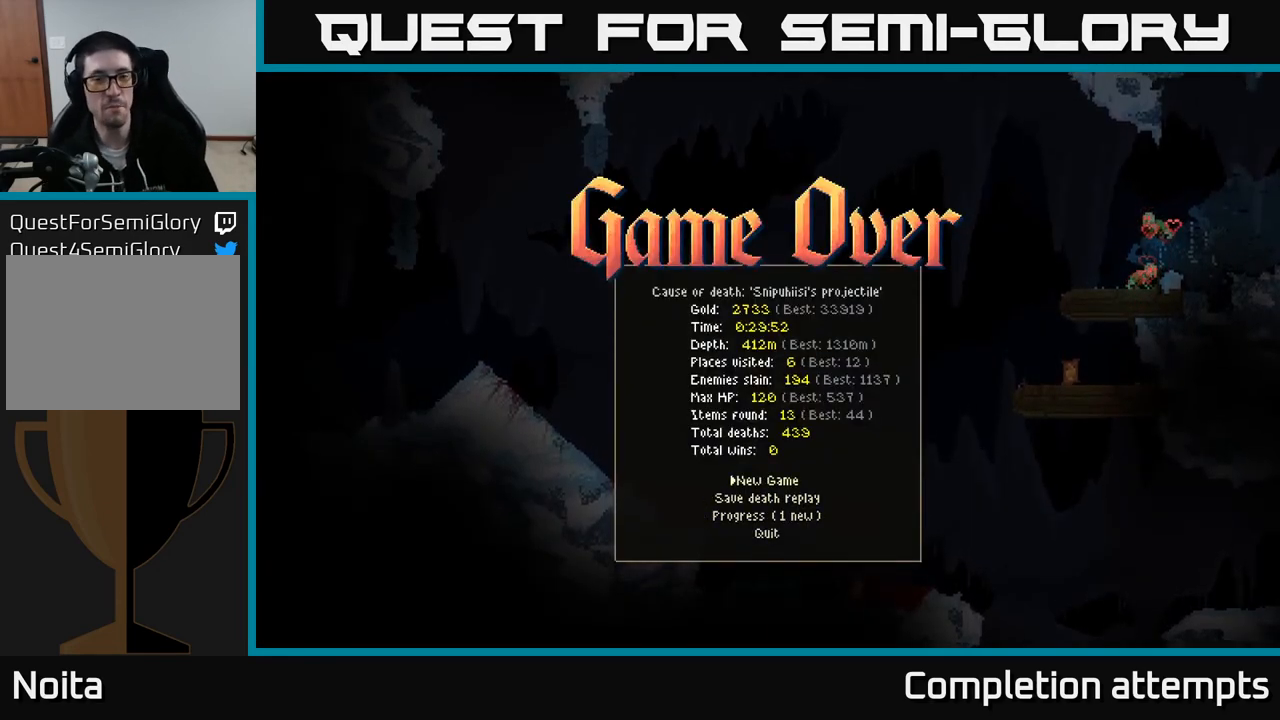
{"buttons": [], "left_stick": "center", "right_stick": "center", "events": [[17, "DPAD_UP", "up"]]}
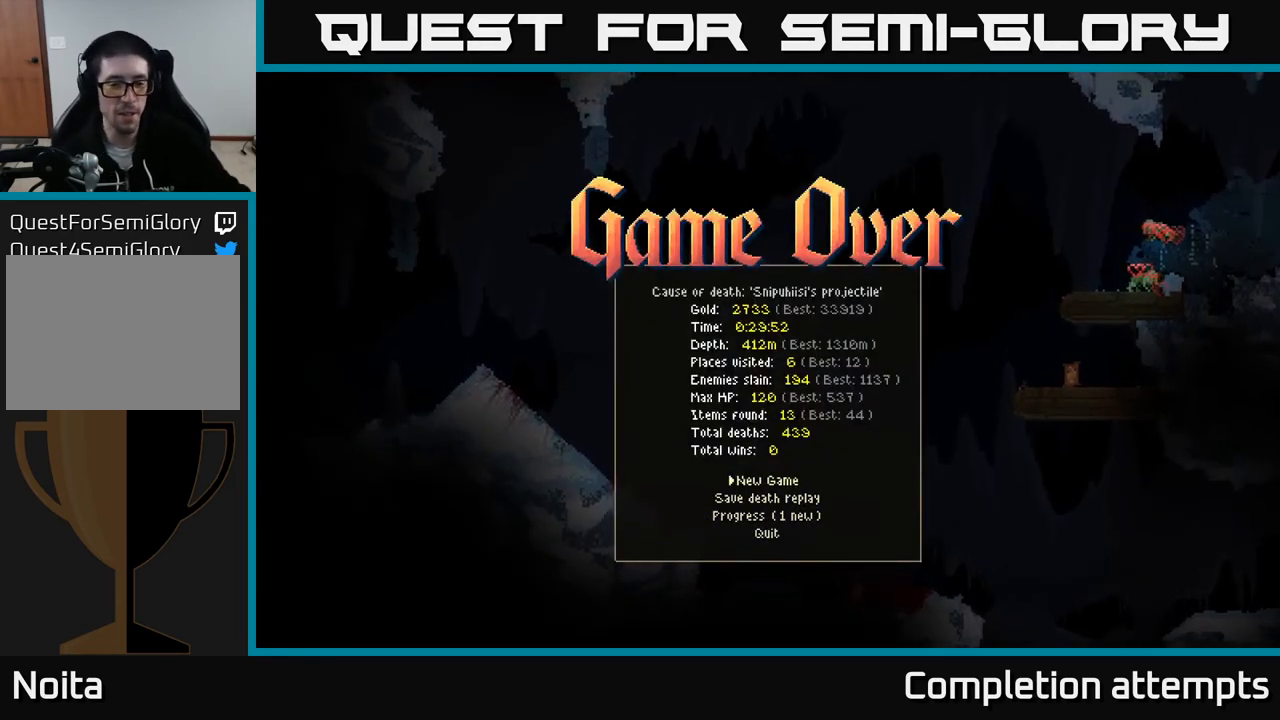
{"buttons": [], "left_stick": "center", "right_stick": "center", "events": []}
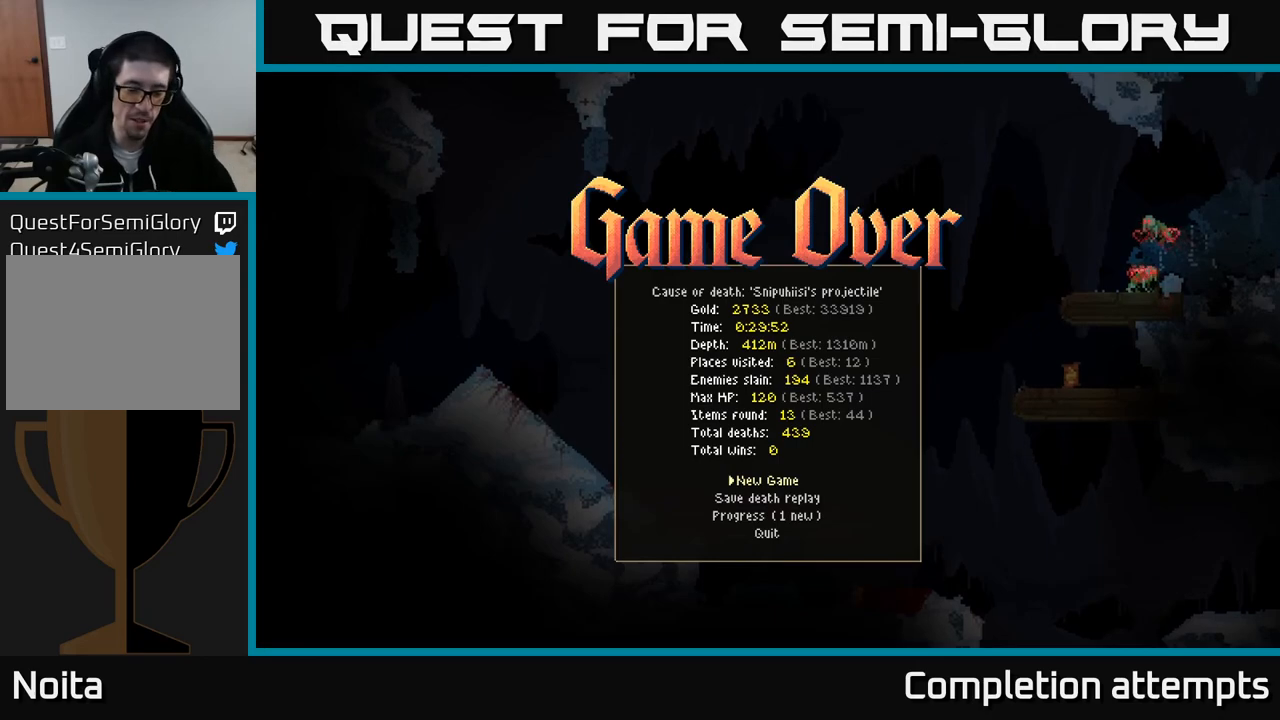
{"buttons": [], "left_stick": "center", "right_stick": "center", "events": []}
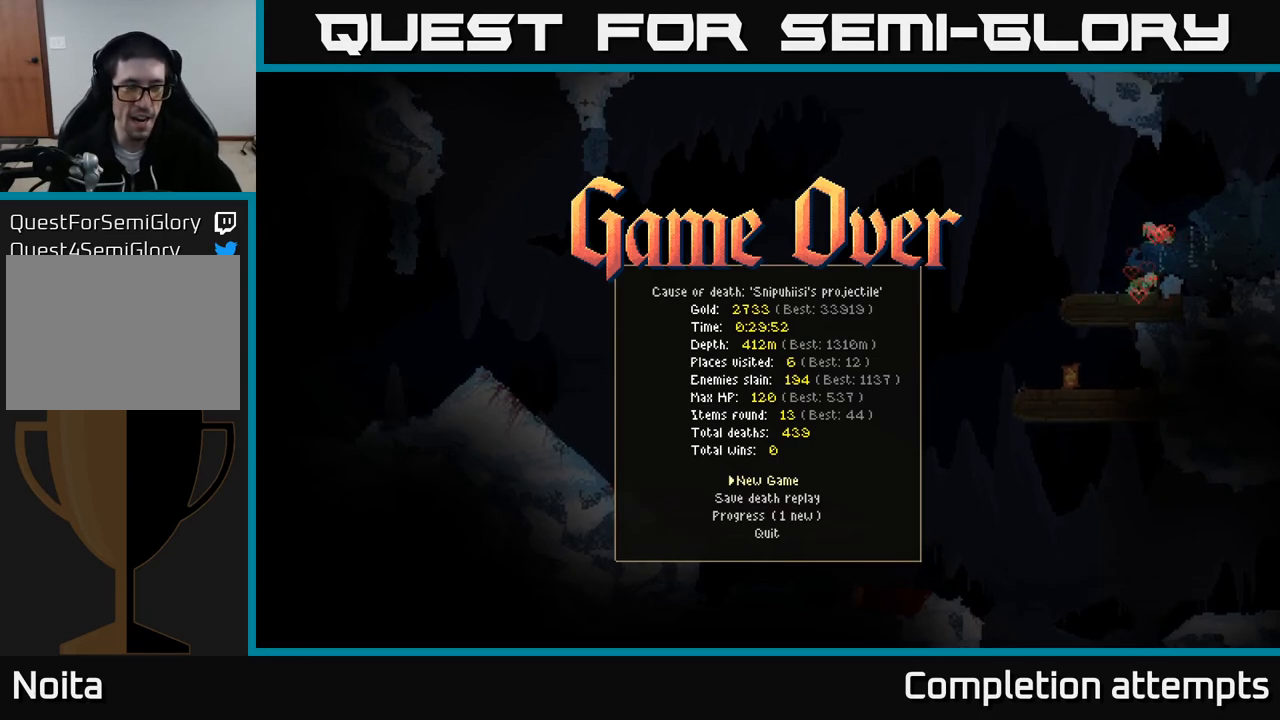
{"buttons": [], "left_stick": "center", "right_stick": "center", "events": []}
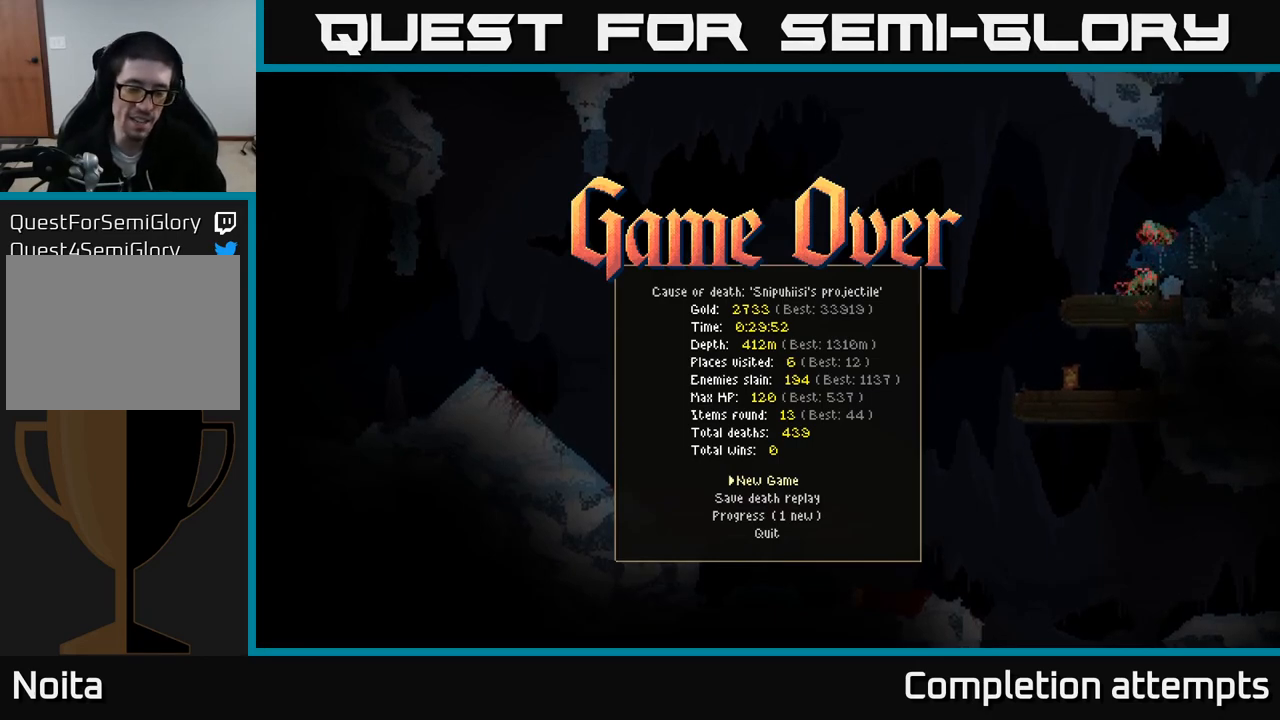
{"buttons": [], "left_stick": "center", "right_stick": "center", "events": []}
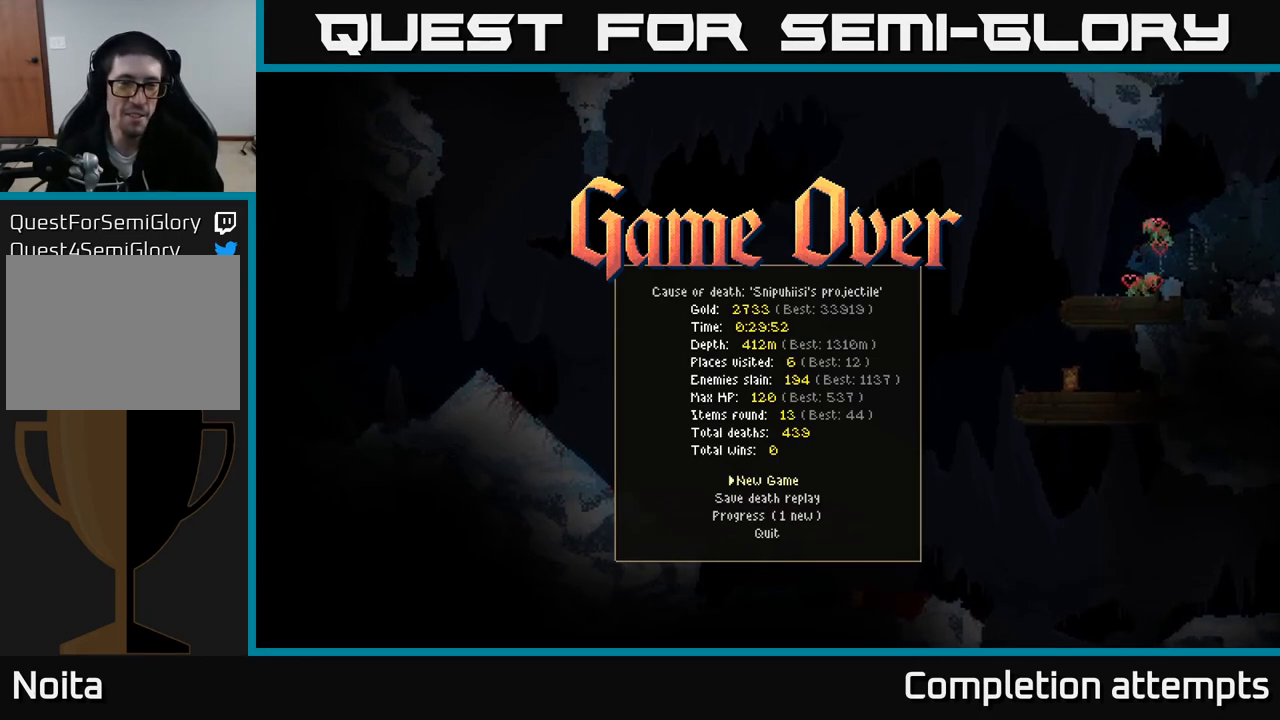
{"buttons": [], "left_stick": "center", "right_stick": "center", "events": []}
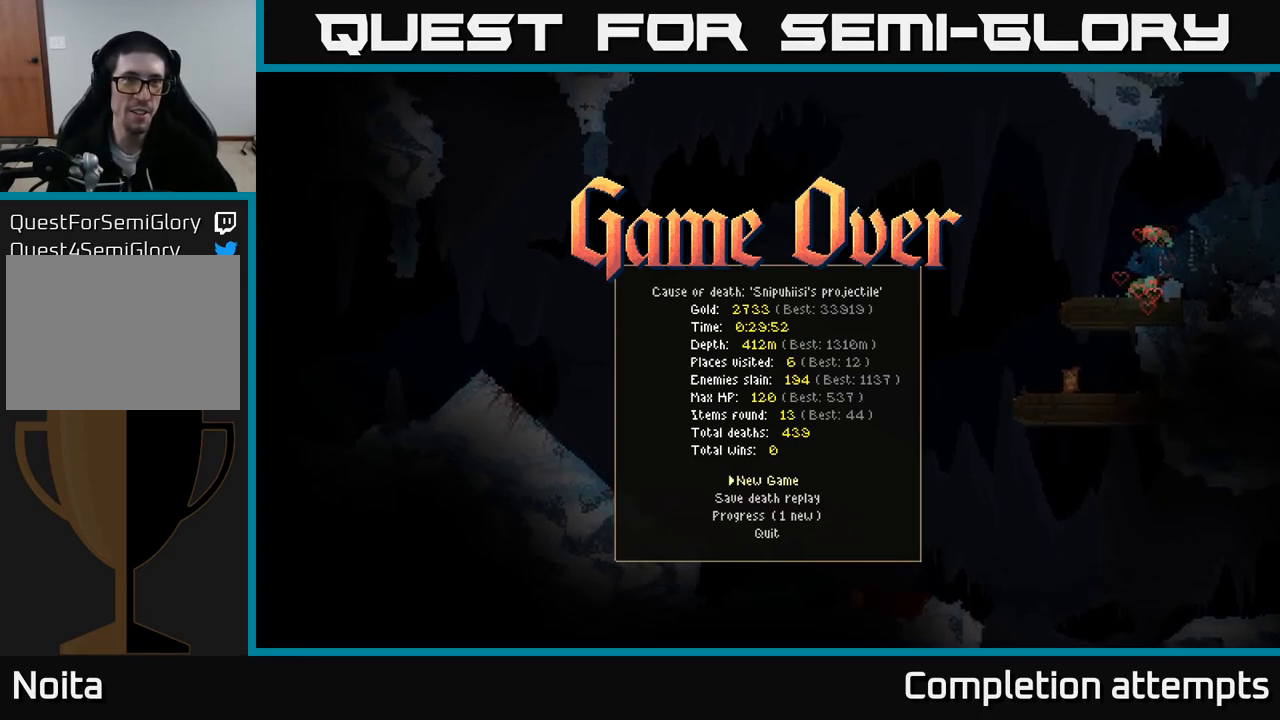
{"buttons": [], "left_stick": "center", "right_stick": "center", "events": []}
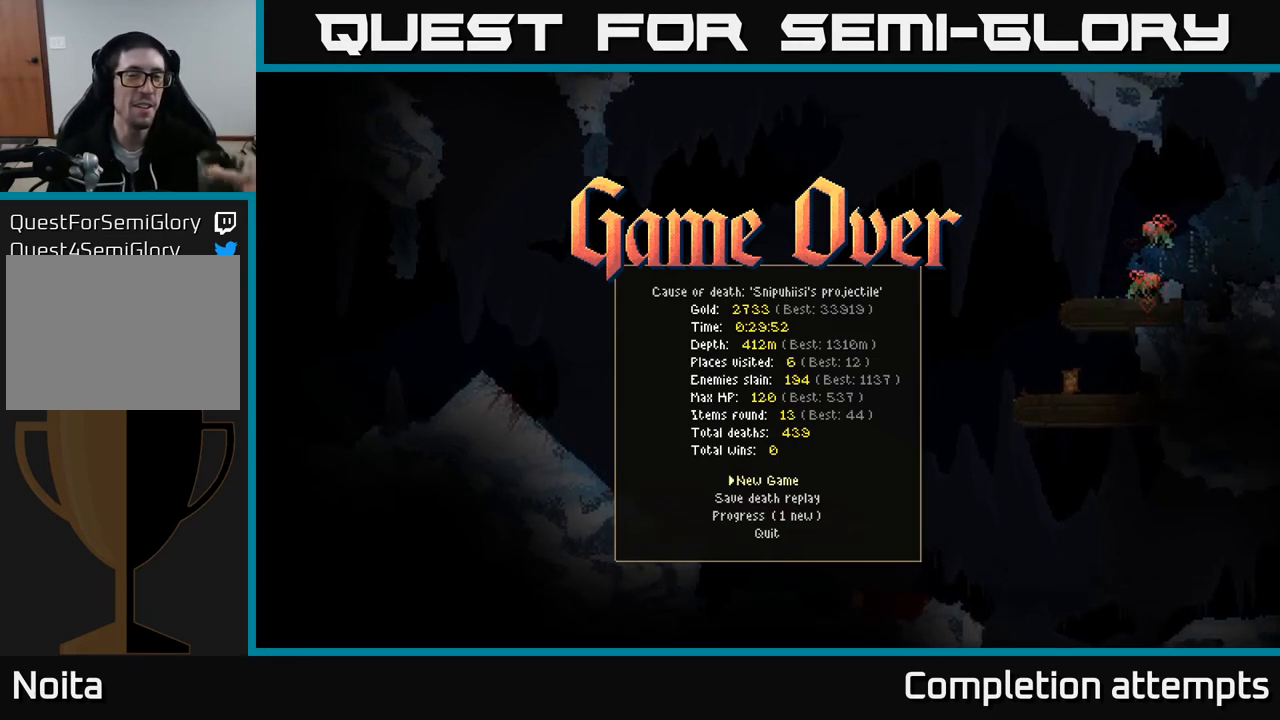
{"buttons": [], "left_stick": "center", "right_stick": "center", "events": []}
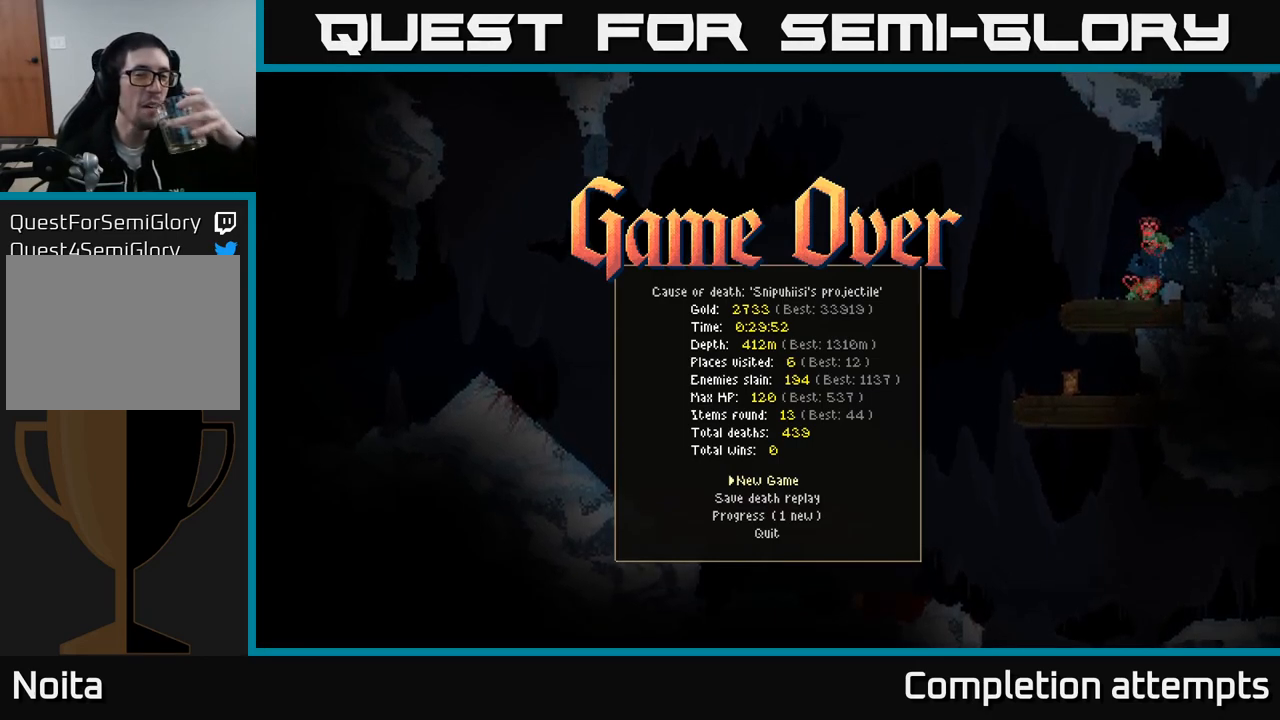
{"buttons": [], "left_stick": "center", "right_stick": "center", "events": []}
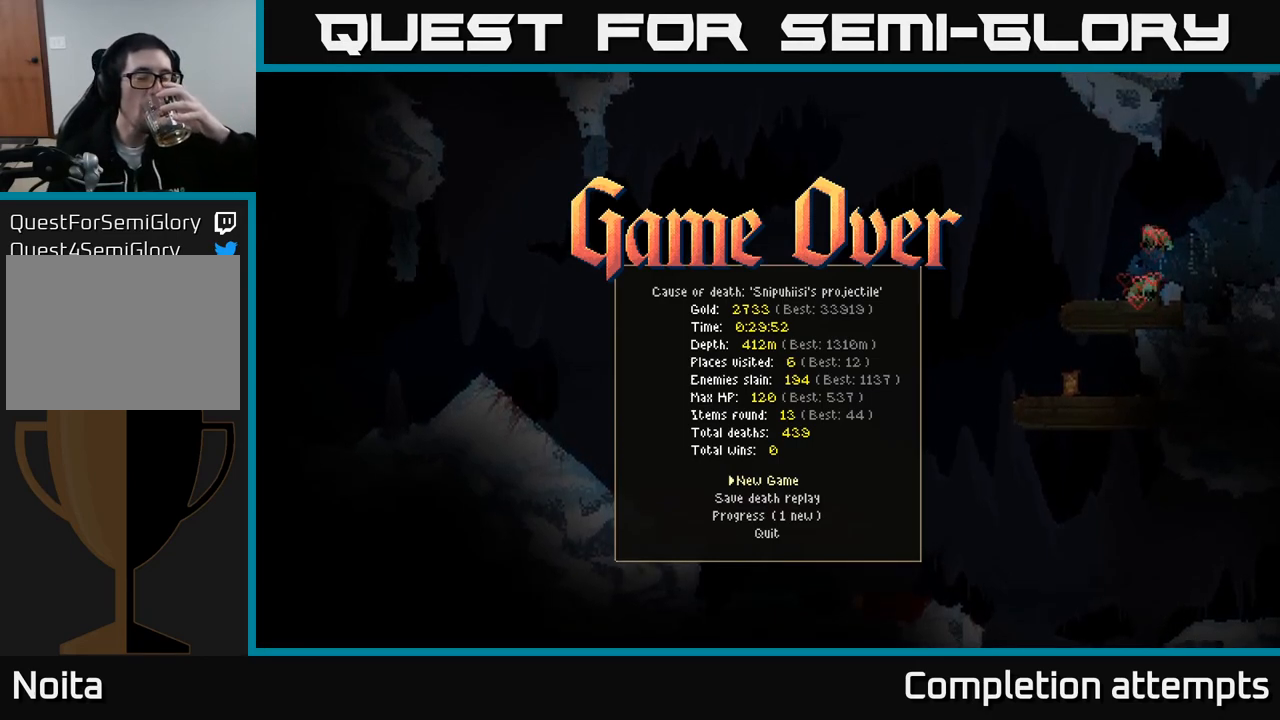
{"buttons": [], "left_stick": "center", "right_stick": "center", "events": []}
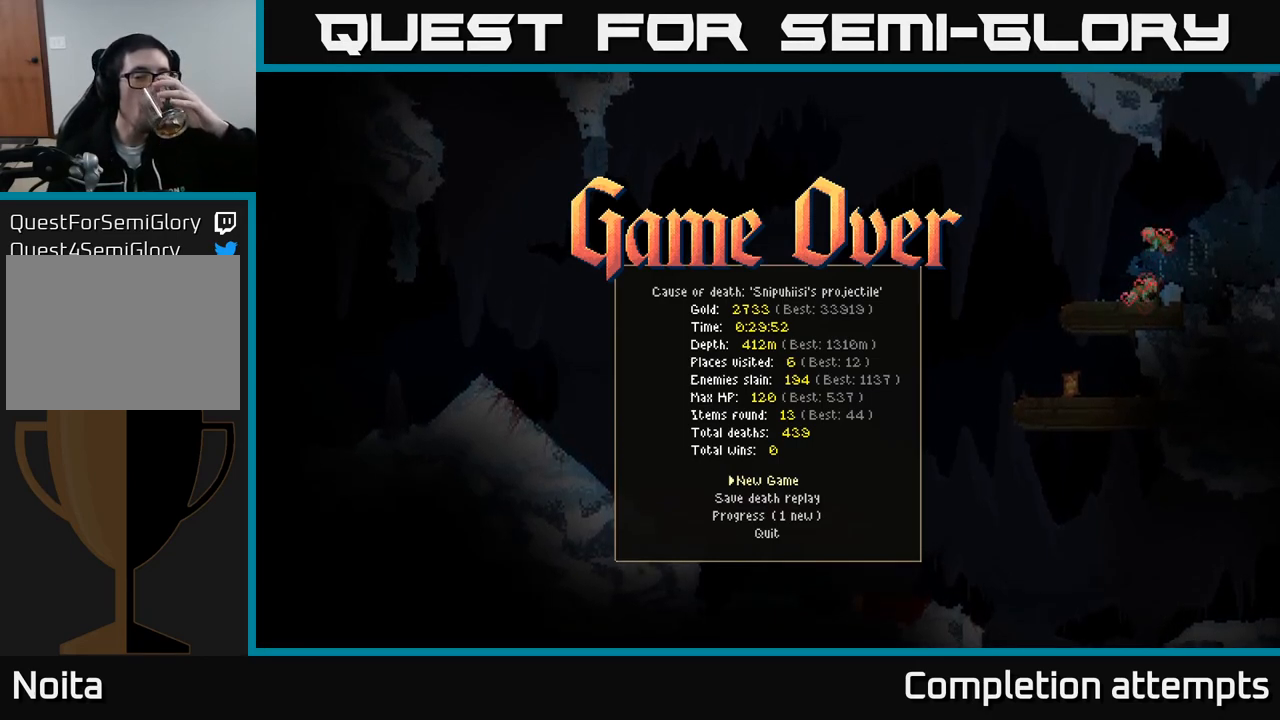
{"buttons": [], "left_stick": "center", "right_stick": "center", "events": []}